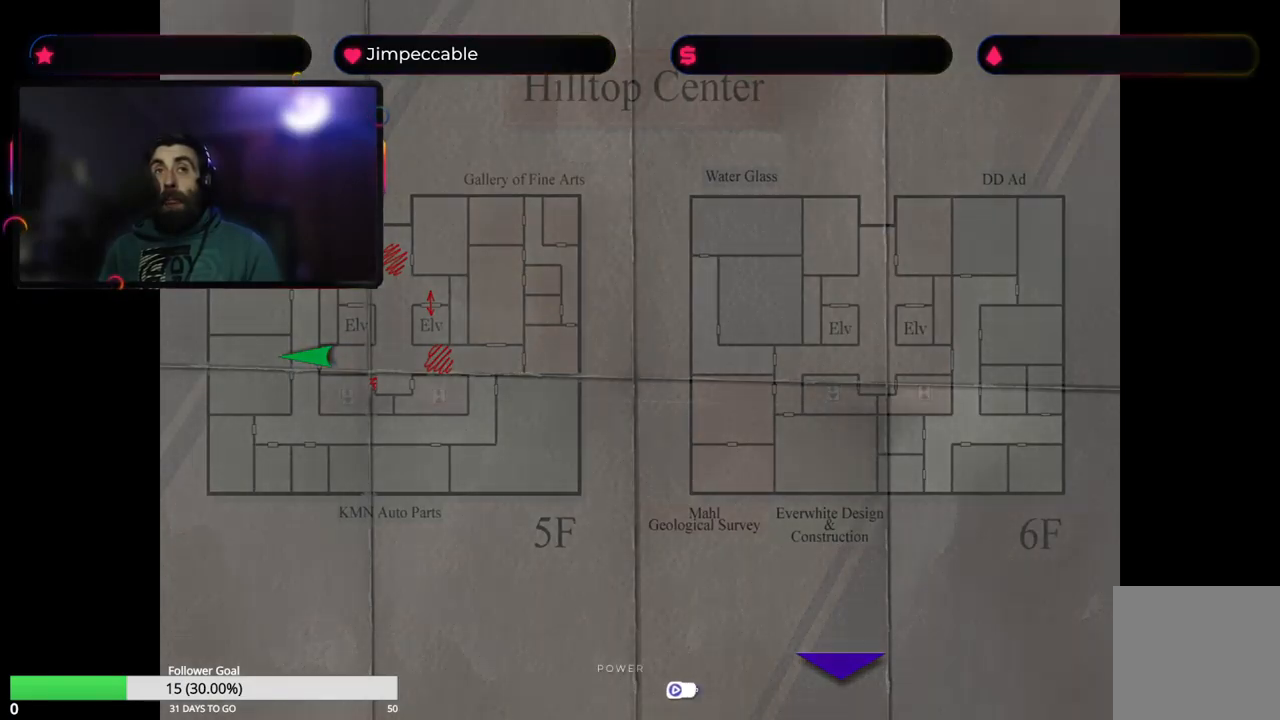
Gameplay with a controller (Xbox layout); each line is a JSON object with the inputs held at the frame after it. "events" lists button and stick changes between this image and that frame as [ms after this image, input, new state], when the widget could be followed in between.
{"buttons": [], "left_stick": "right", "right_stick": "center", "events": [[16, "left_stick", "right"]]}
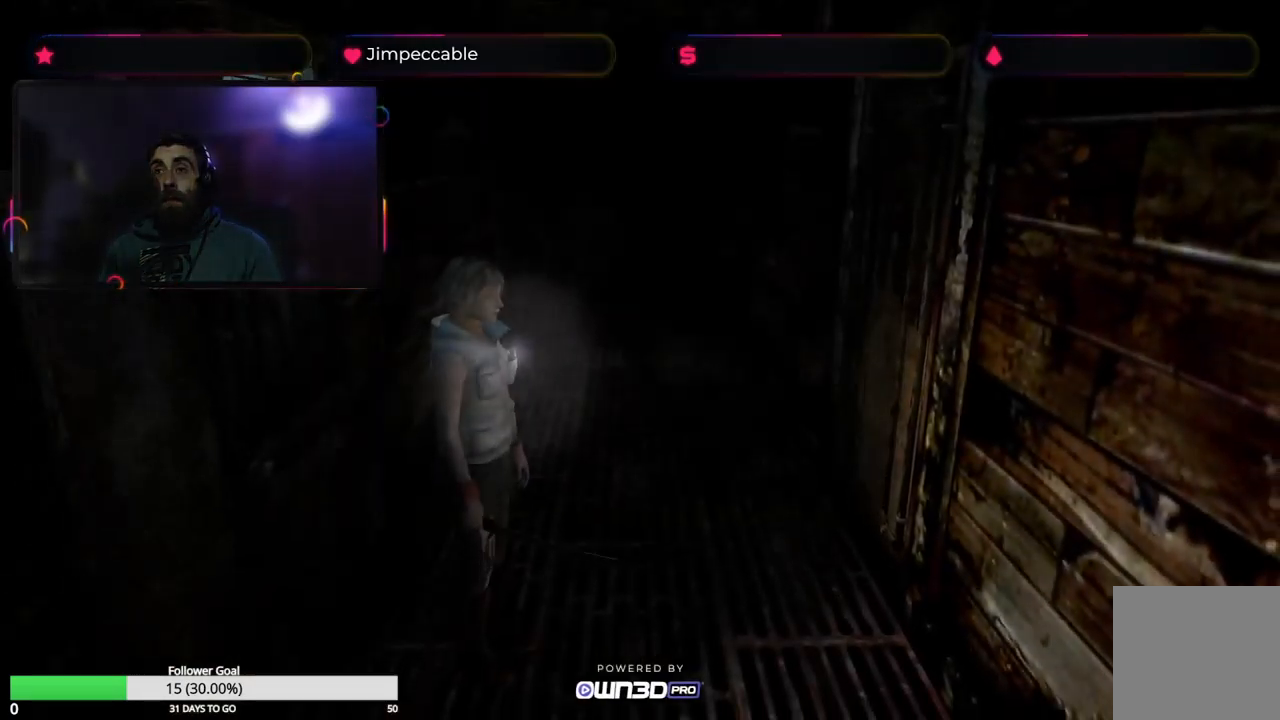
{"buttons": ["X", "L2"], "left_stick": "up", "right_stick": "center", "events": [[116, "X", "down"], [233, "L2", "down"], [283, "left_stick", "up-right"], [450, "left_stick", "up"]]}
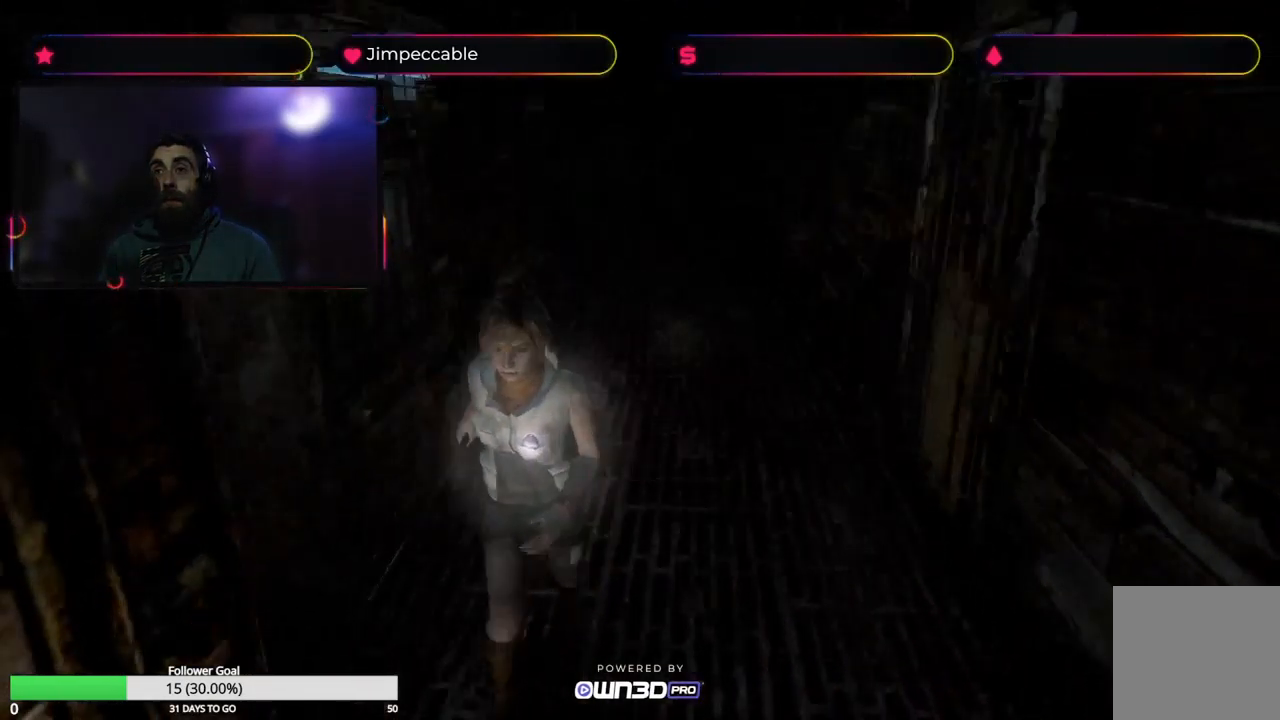
{"buttons": ["L2"], "left_stick": "up", "right_stick": "center", "events": [[350, "left_stick", "center"], [400, "X", "up"], [466, "left_stick", "up"]]}
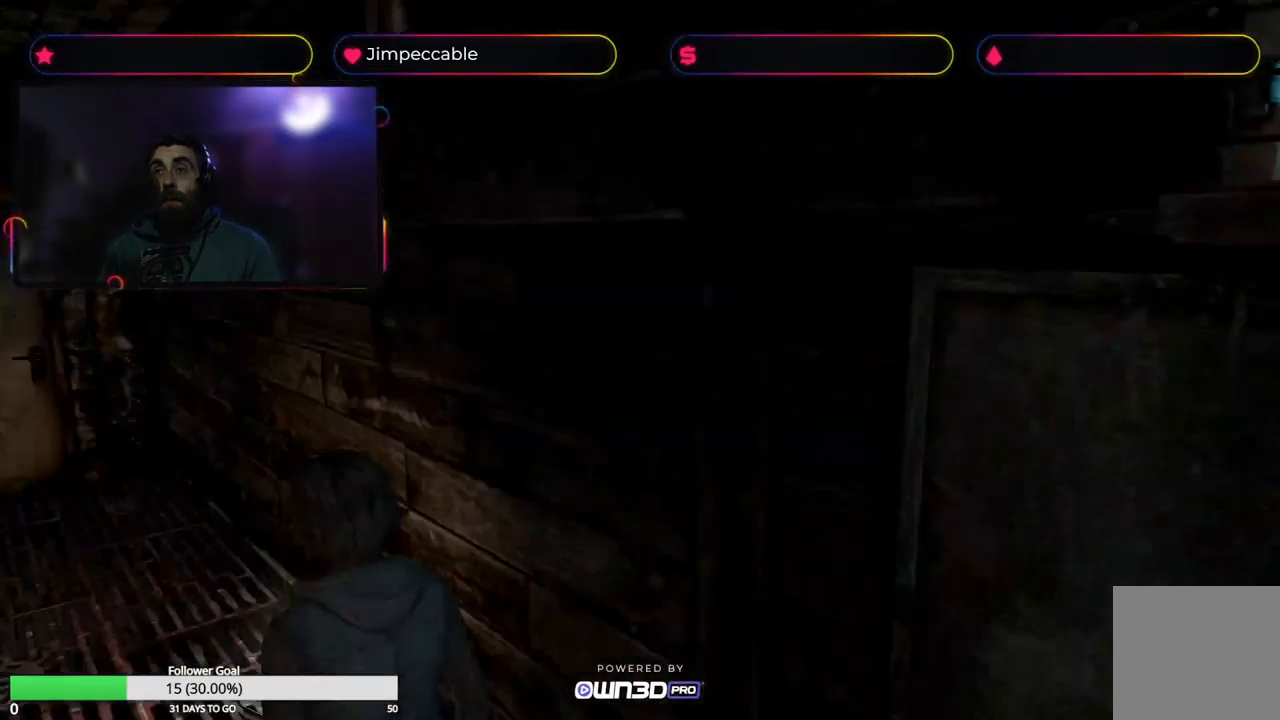
{"buttons": ["X", "L2"], "left_stick": "up", "right_stick": "center", "events": [[416, "X", "down"]]}
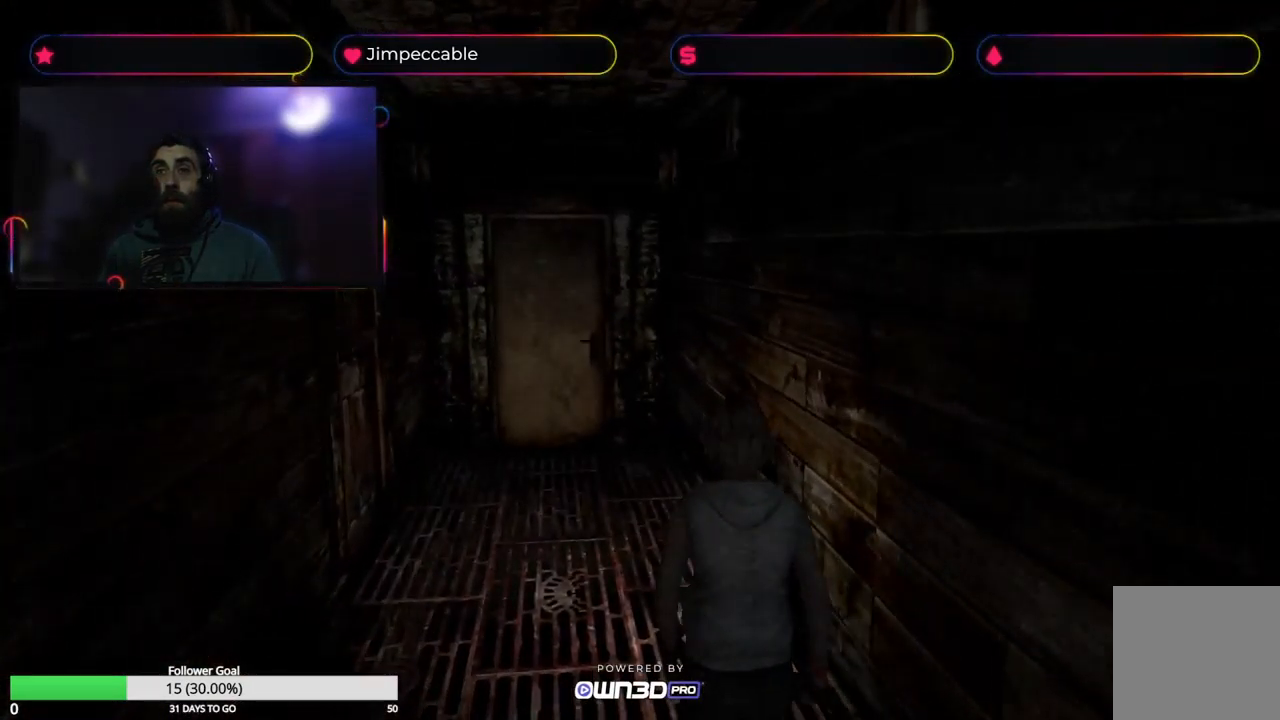
{"buttons": ["X", "L2"], "left_stick": "up-left", "right_stick": "center", "events": [[333, "left_stick", "up-left"]]}
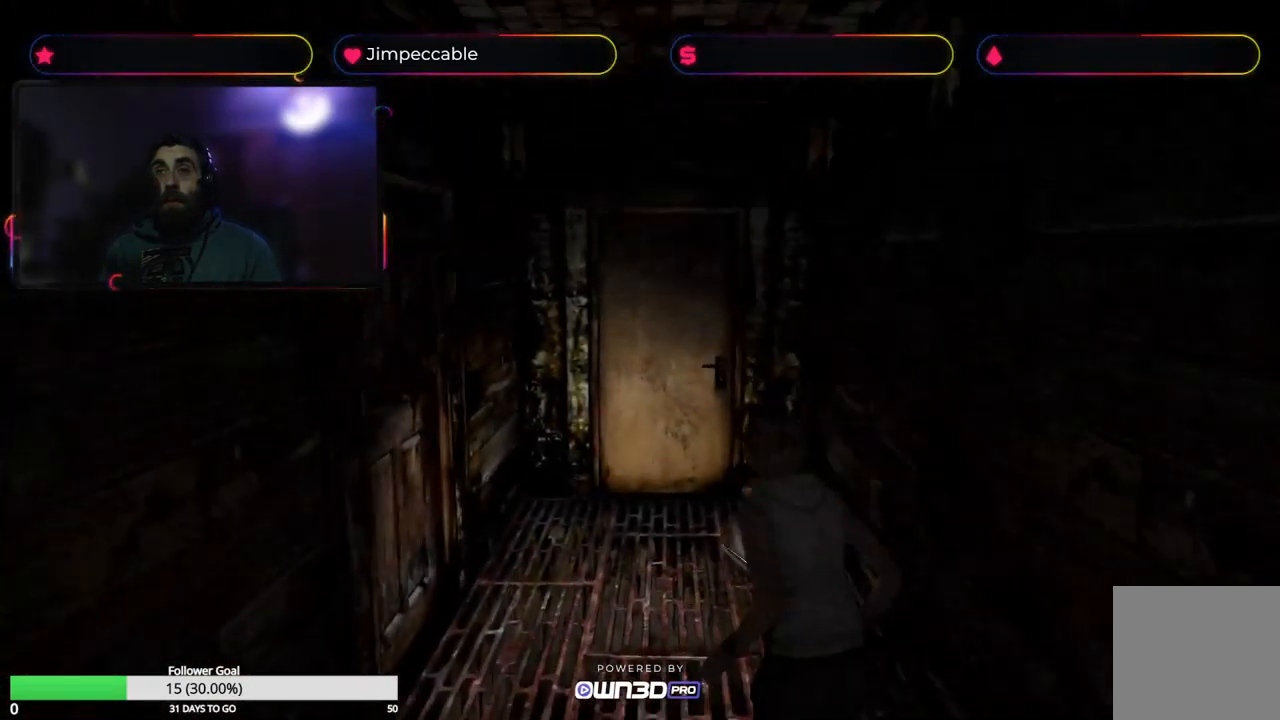
{"buttons": ["X", "L2"], "left_stick": "up-right", "right_stick": "center", "events": [[133, "left_stick", "up"], [283, "left_stick", "up-right"]]}
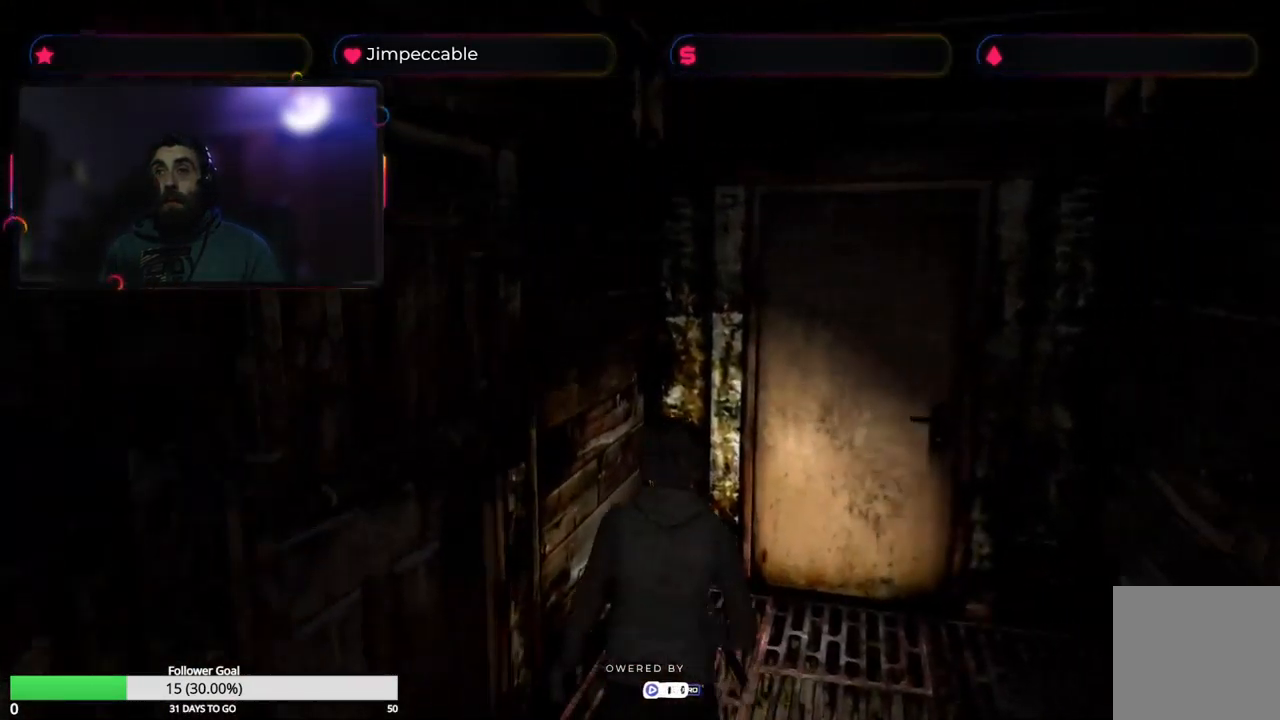
{"buttons": ["X", "L2"], "left_stick": "up-right", "right_stick": "center", "events": [[133, "left_stick", "up"], [400, "left_stick", "up-right"]]}
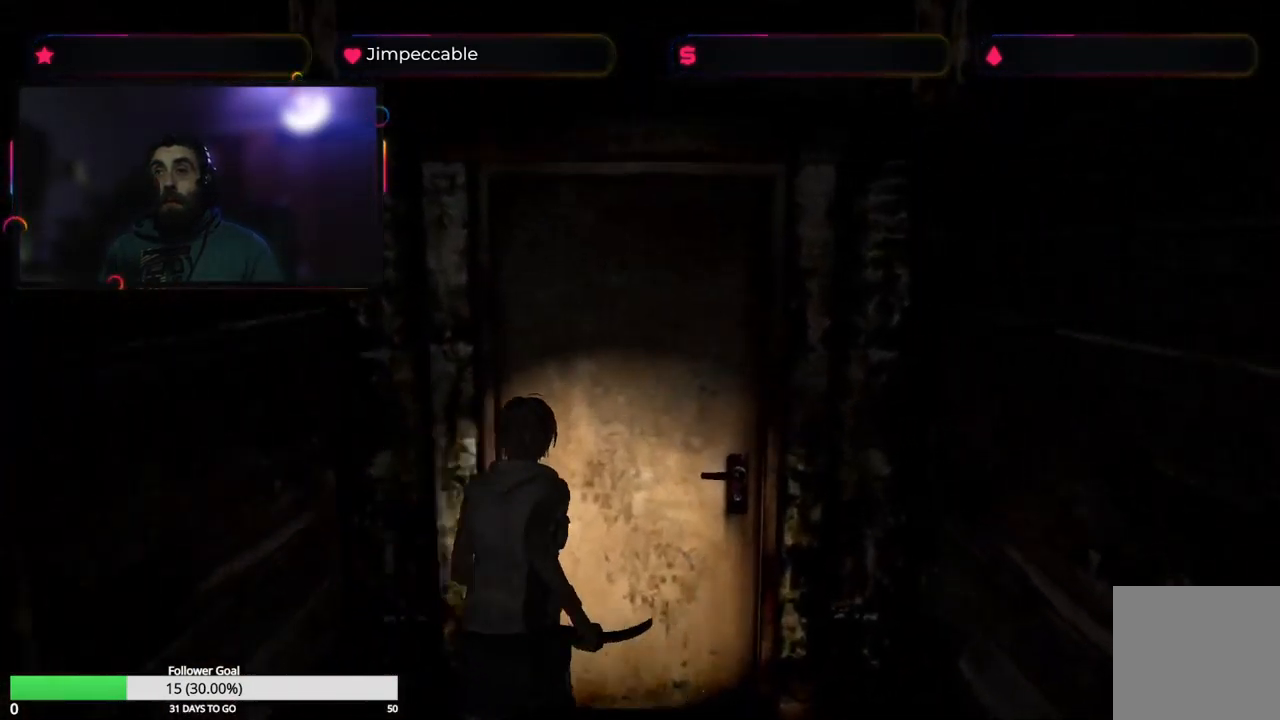
{"buttons": [], "left_stick": "up-left", "right_stick": "center", "events": [[83, "left_stick", "up"], [133, "A", "down"], [183, "X", "up"], [183, "left_stick", "up-left"], [316, "L2", "up"], [333, "A", "up"]]}
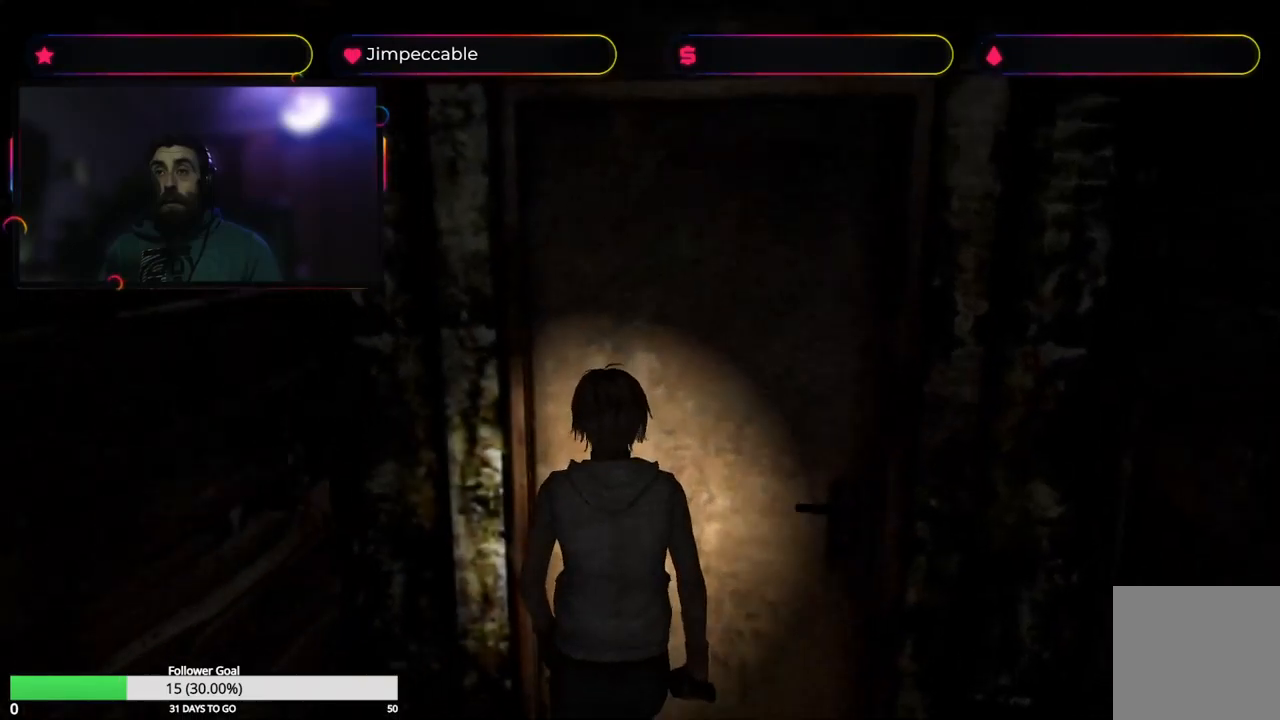
{"buttons": ["X"], "left_stick": "left", "right_stick": "center", "events": [[67, "left_stick", "center"], [267, "left_stick", "left"], [367, "X", "down"]]}
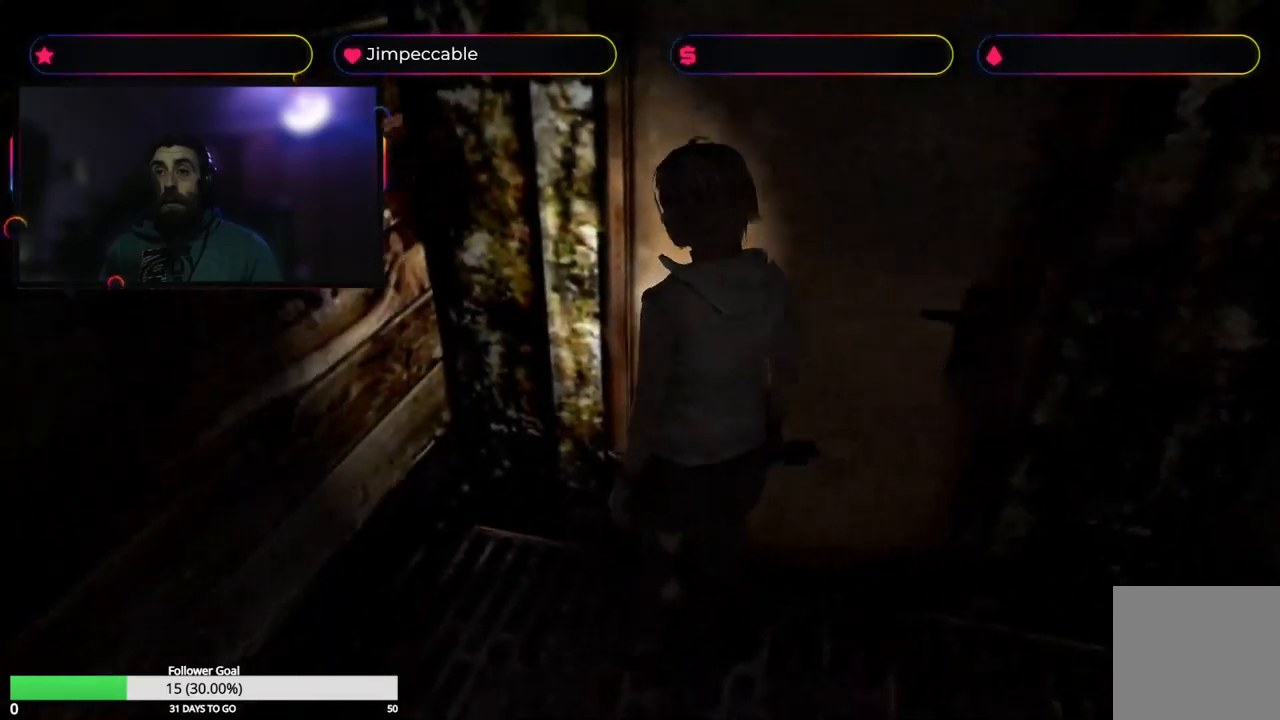
{"buttons": ["X"], "left_stick": "left", "right_stick": "center", "events": []}
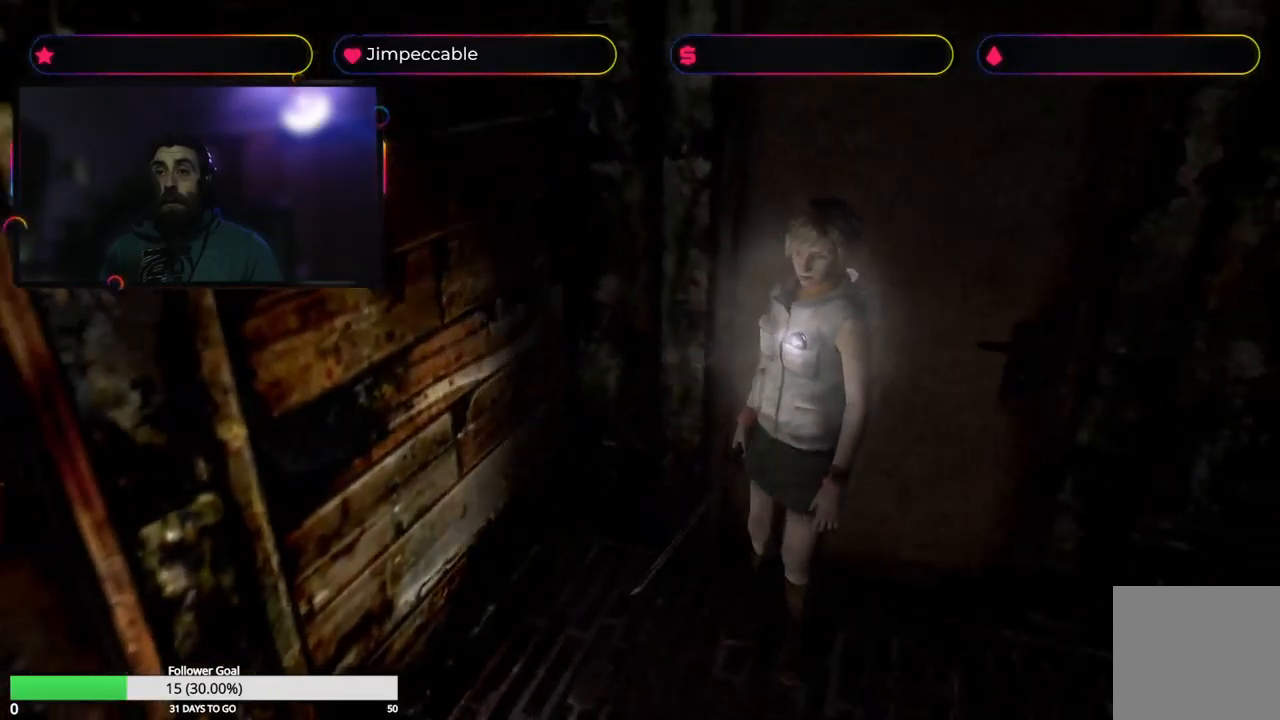
{"buttons": ["X"], "left_stick": "up-right", "right_stick": "center", "events": [[67, "left_stick", "up-left"], [267, "left_stick", "up"], [450, "left_stick", "up-right"]]}
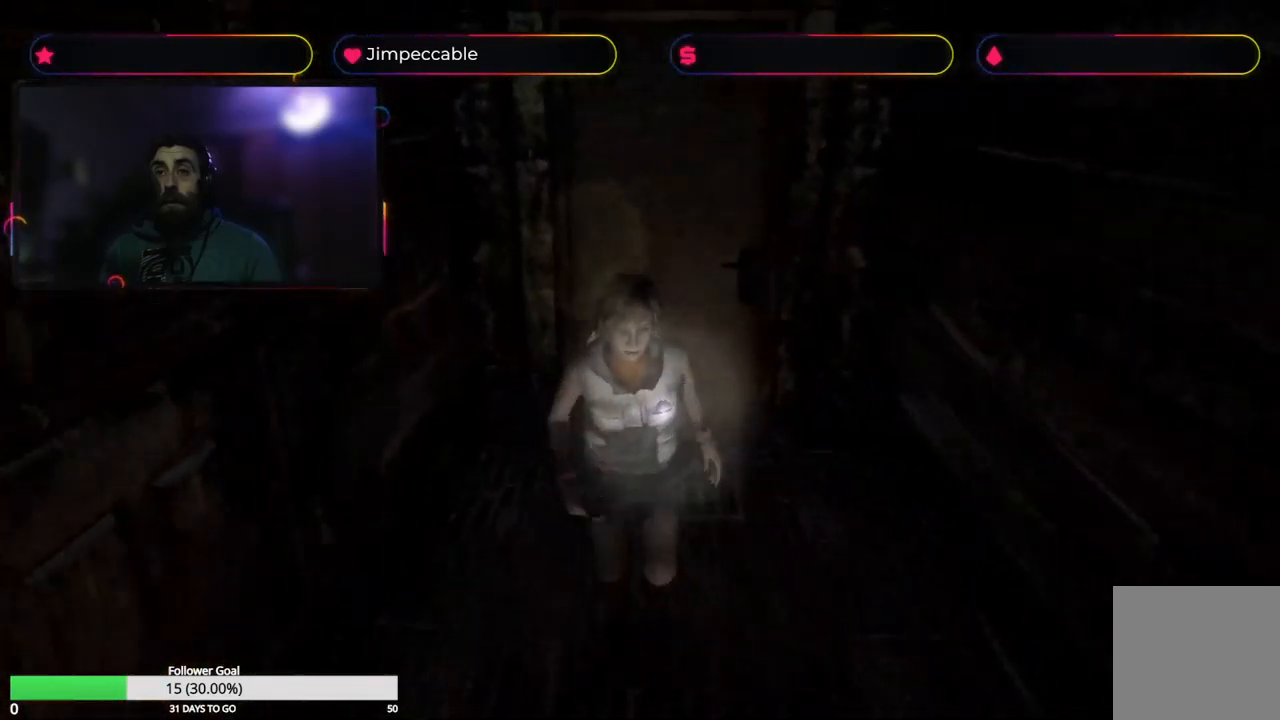
{"buttons": [], "left_stick": "up-right", "right_stick": "center", "events": [[167, "X", "up"]]}
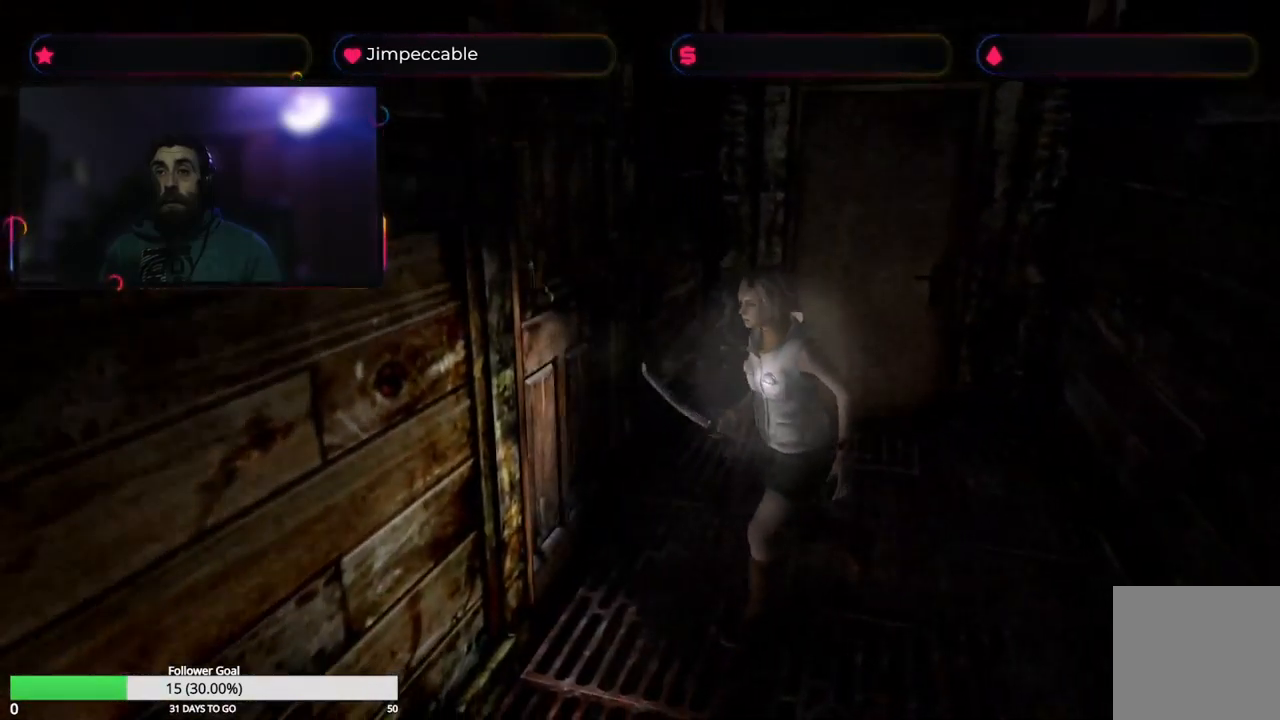
{"buttons": ["A"], "left_stick": "up-right", "right_stick": "center", "events": [[117, "A", "down"], [250, "A", "up"], [400, "A", "down"]]}
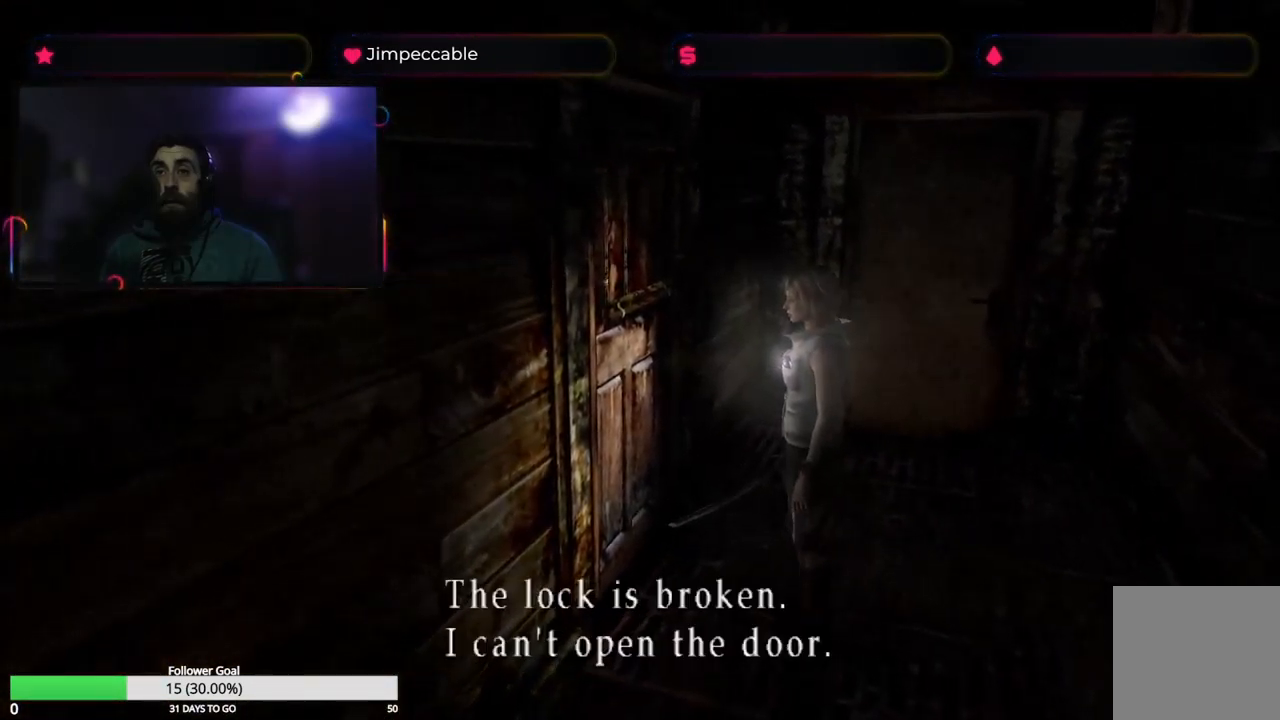
{"buttons": [], "left_stick": "up-left", "right_stick": "center", "events": [[33, "A", "up"], [250, "left_stick", "up"], [350, "left_stick", "up-left"]]}
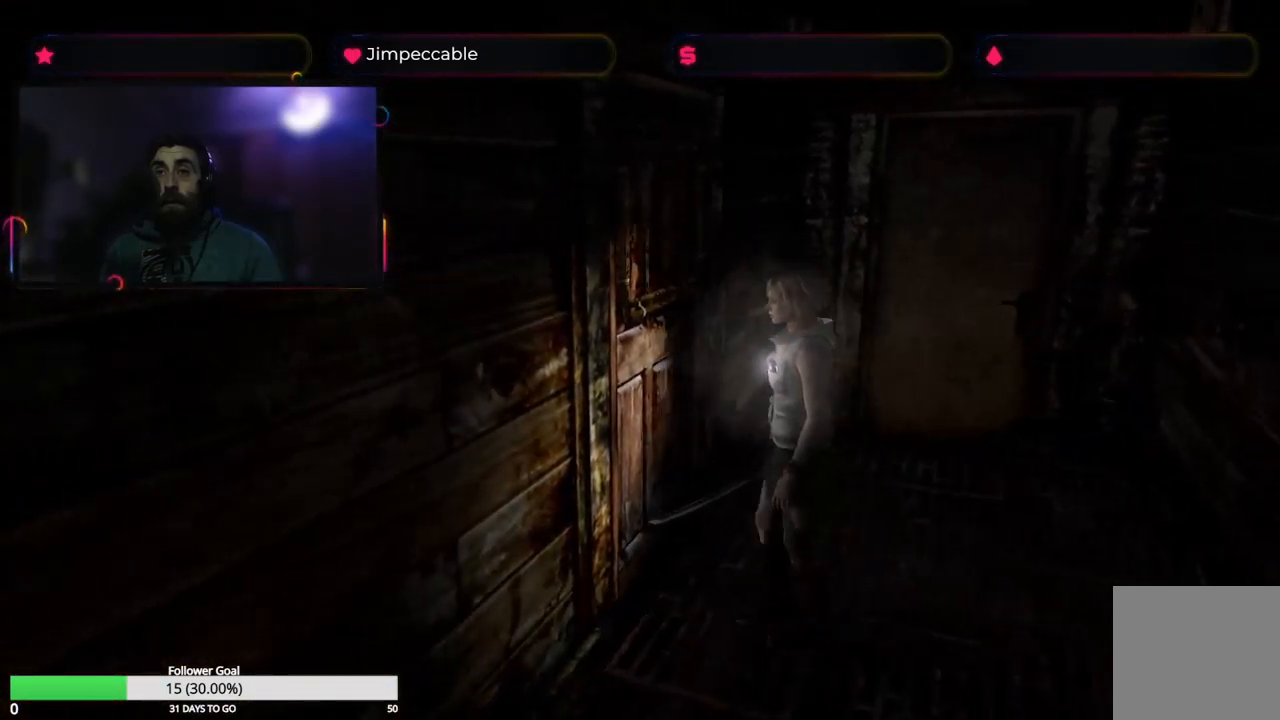
{"buttons": [], "left_stick": "left", "right_stick": "center", "events": [[33, "A", "down"], [167, "A", "up"], [217, "left_stick", "left"]]}
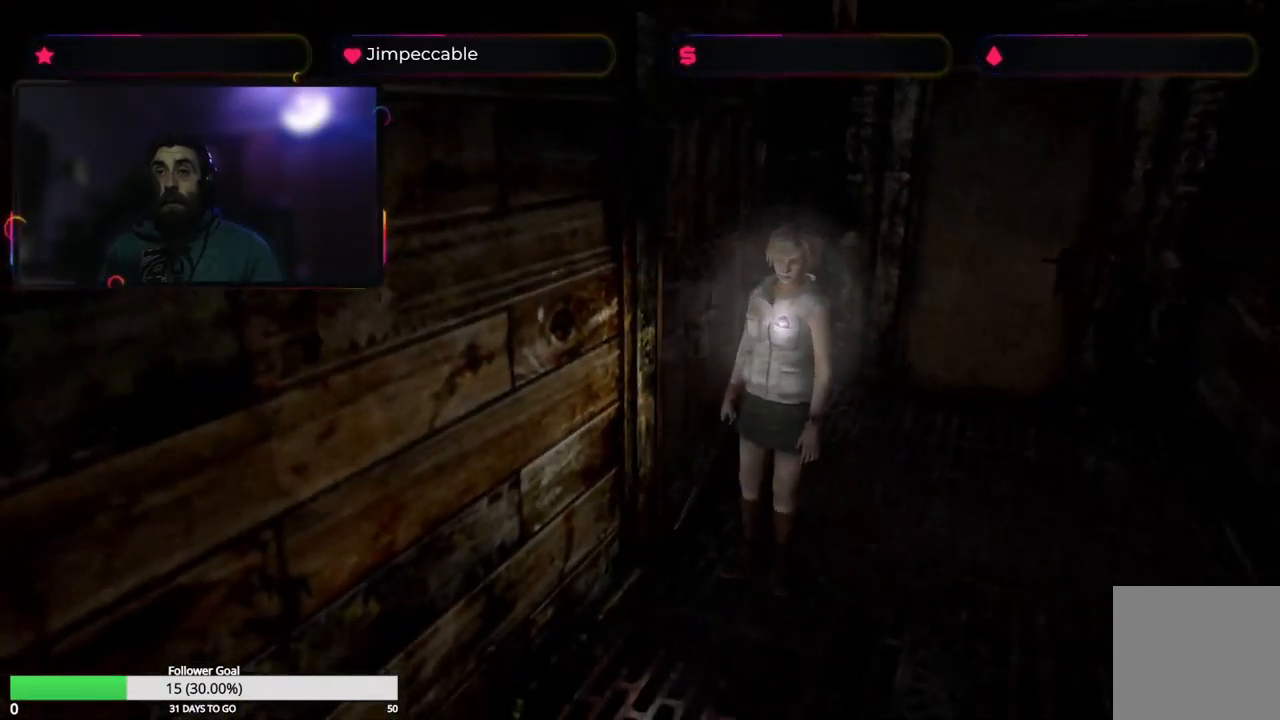
{"buttons": ["L2"], "left_stick": "center", "right_stick": "center", "events": [[50, "L2", "down"], [250, "left_stick", "up-left"], [450, "left_stick", "center"]]}
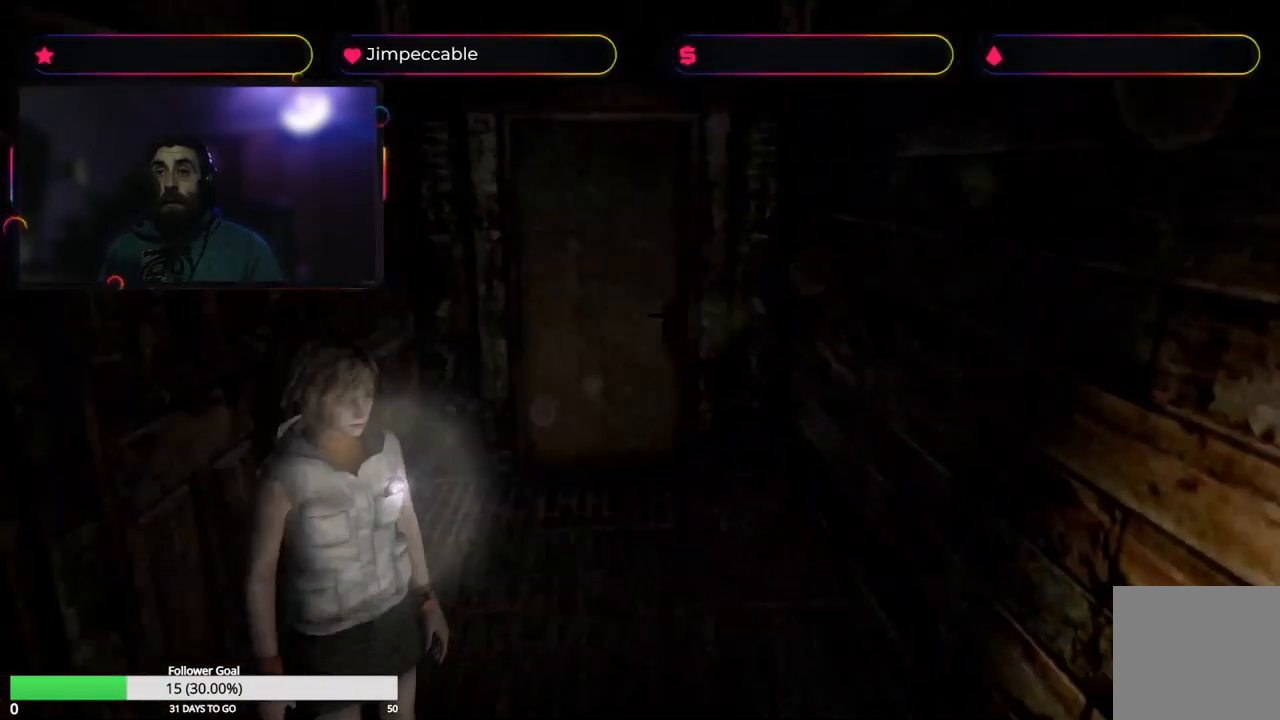
{"buttons": ["L2"], "left_stick": "right", "right_stick": "center", "events": [[417, "left_stick", "right"]]}
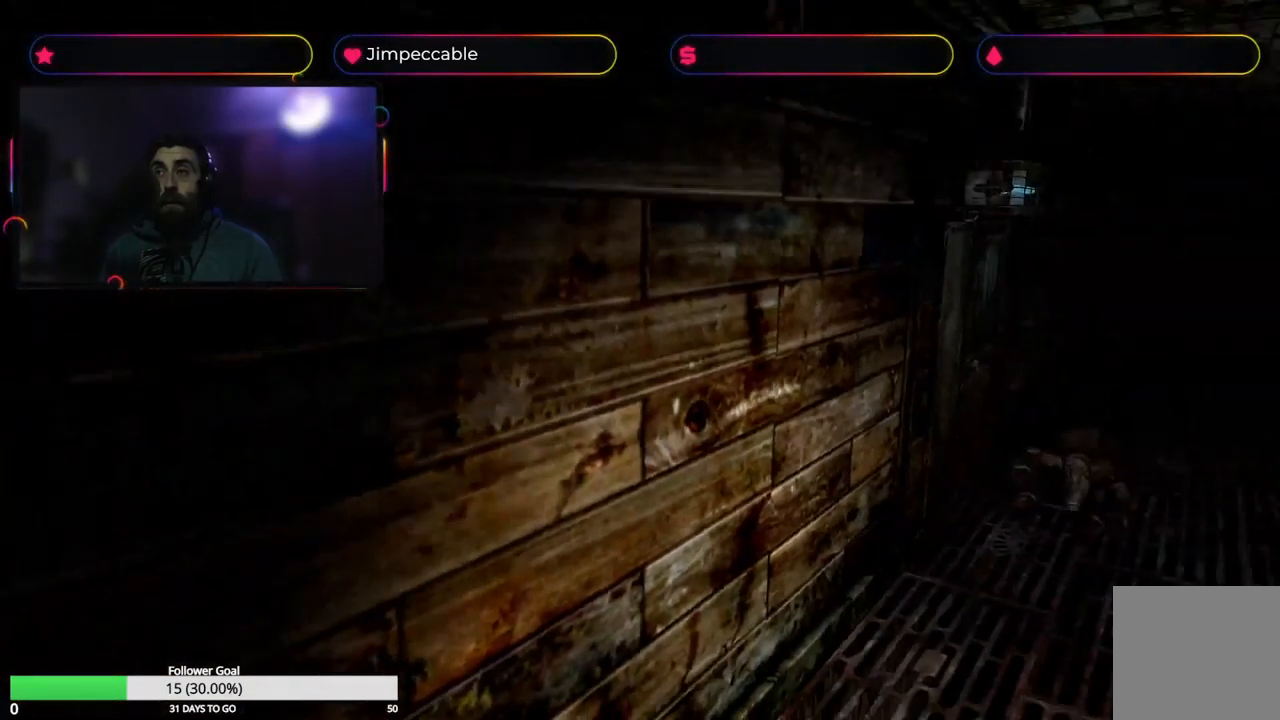
{"buttons": ["L2"], "left_stick": "up", "right_stick": "center", "events": [[183, "left_stick", "center"], [449, "left_stick", "up"]]}
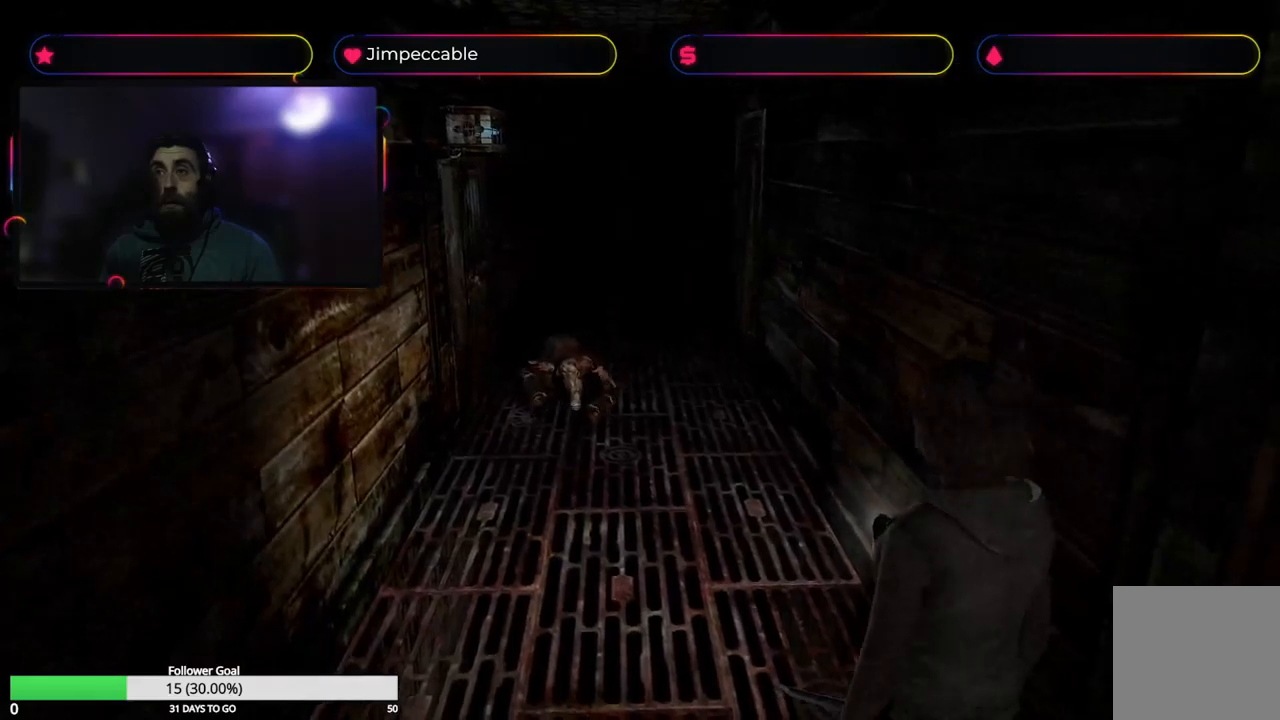
{"buttons": ["L2", "R2"], "left_stick": "down", "right_stick": "center", "events": [[17, "R2", "down"], [284, "left_stick", "center"], [417, "left_stick", "down"]]}
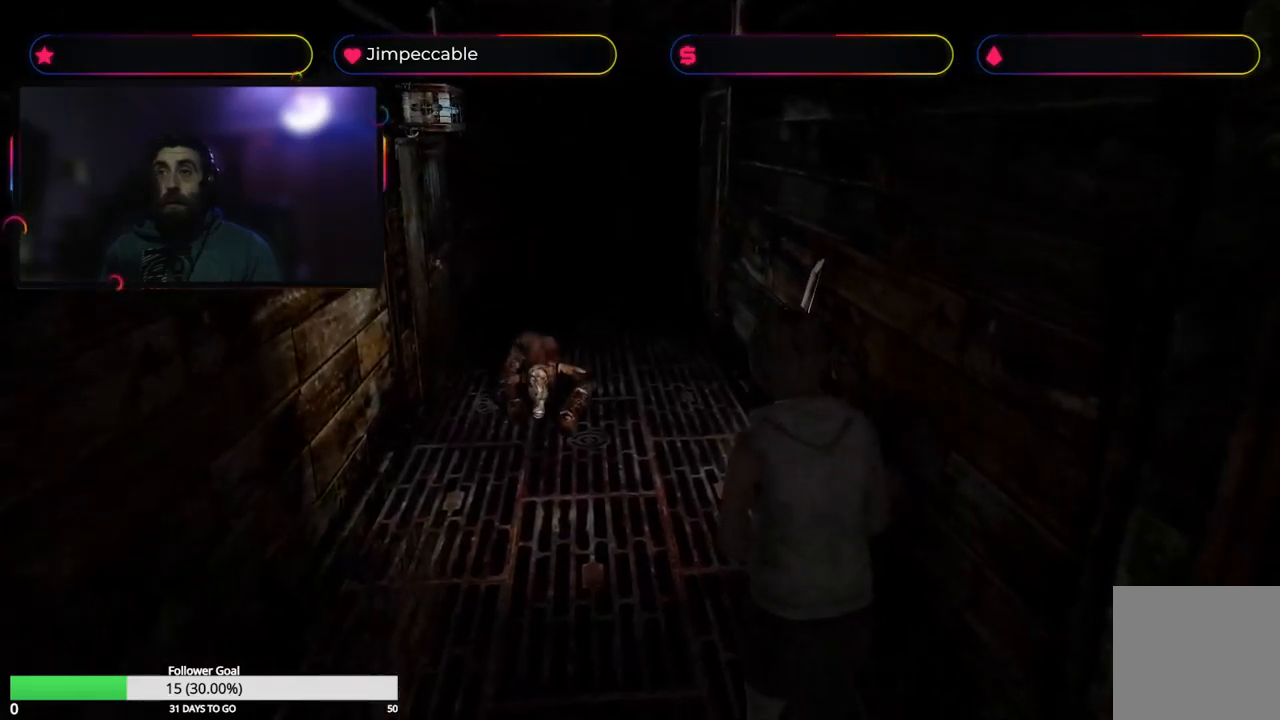
{"buttons": ["L2", "R2"], "left_stick": "center", "right_stick": "center", "events": [[484, "left_stick", "center"]]}
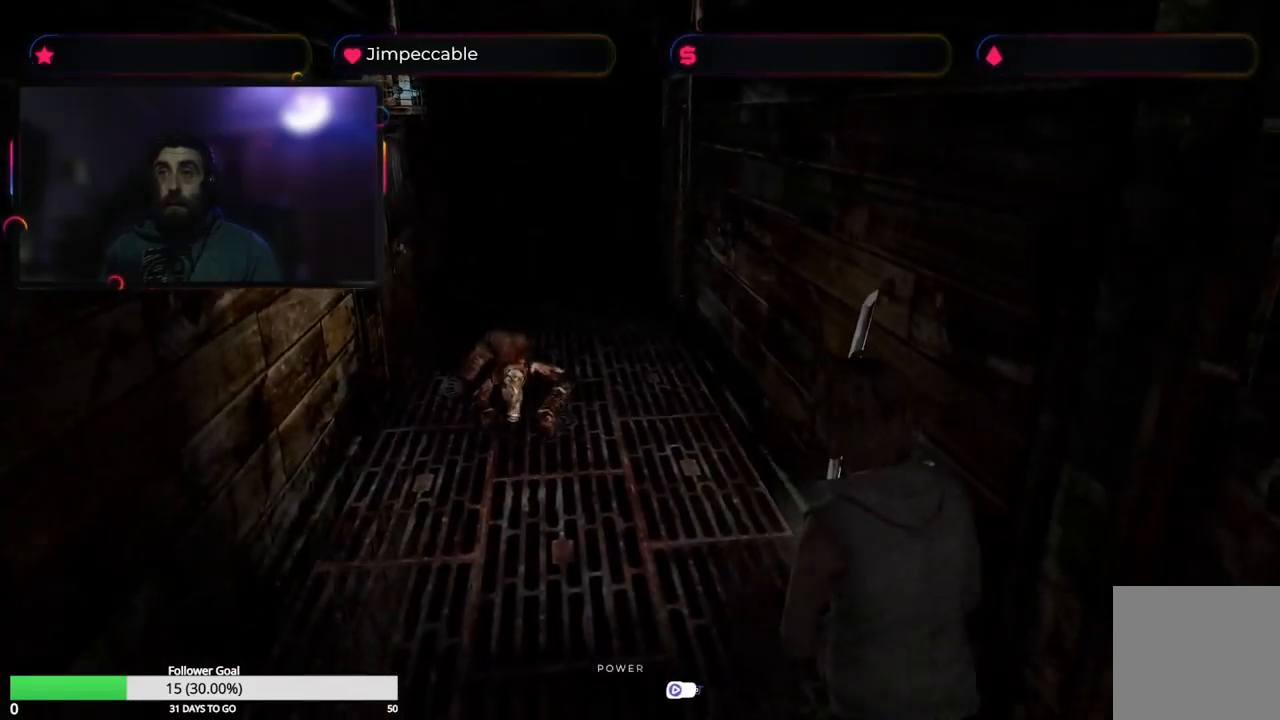
{"buttons": ["L2", "R2"], "left_stick": "center", "right_stick": "center", "events": []}
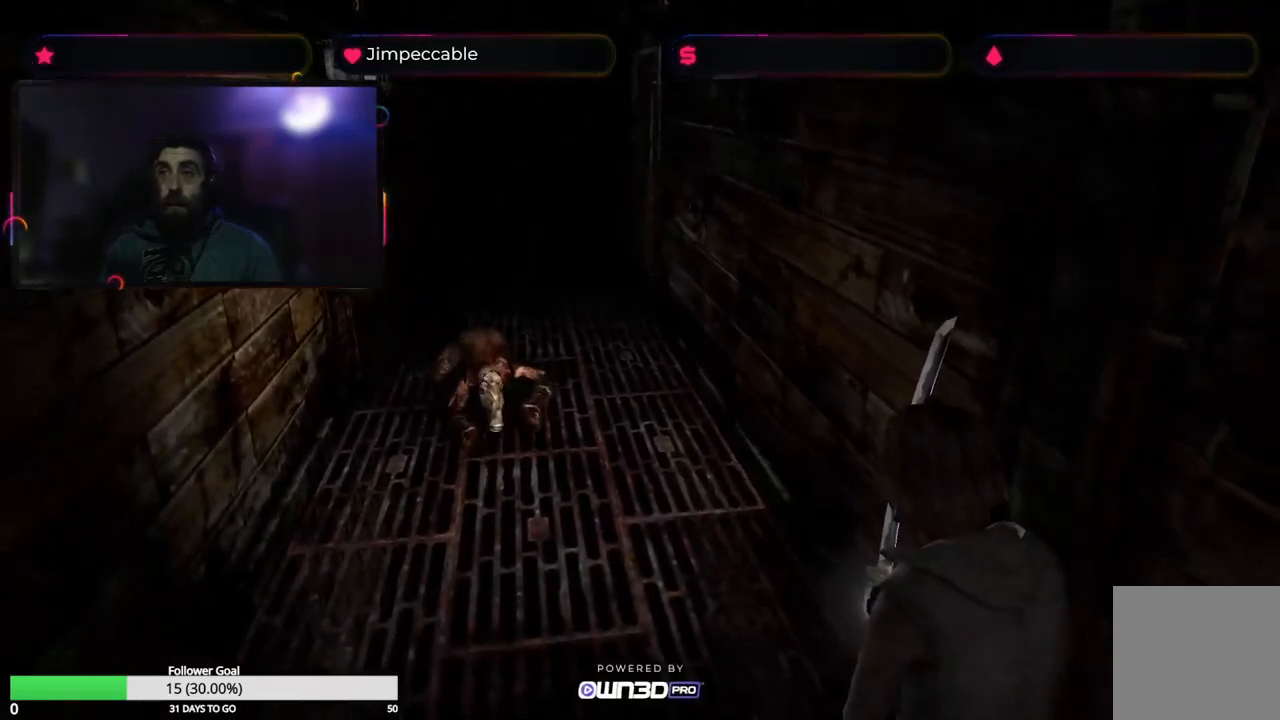
{"buttons": ["L2", "R2"], "left_stick": "center", "right_stick": "center", "events": []}
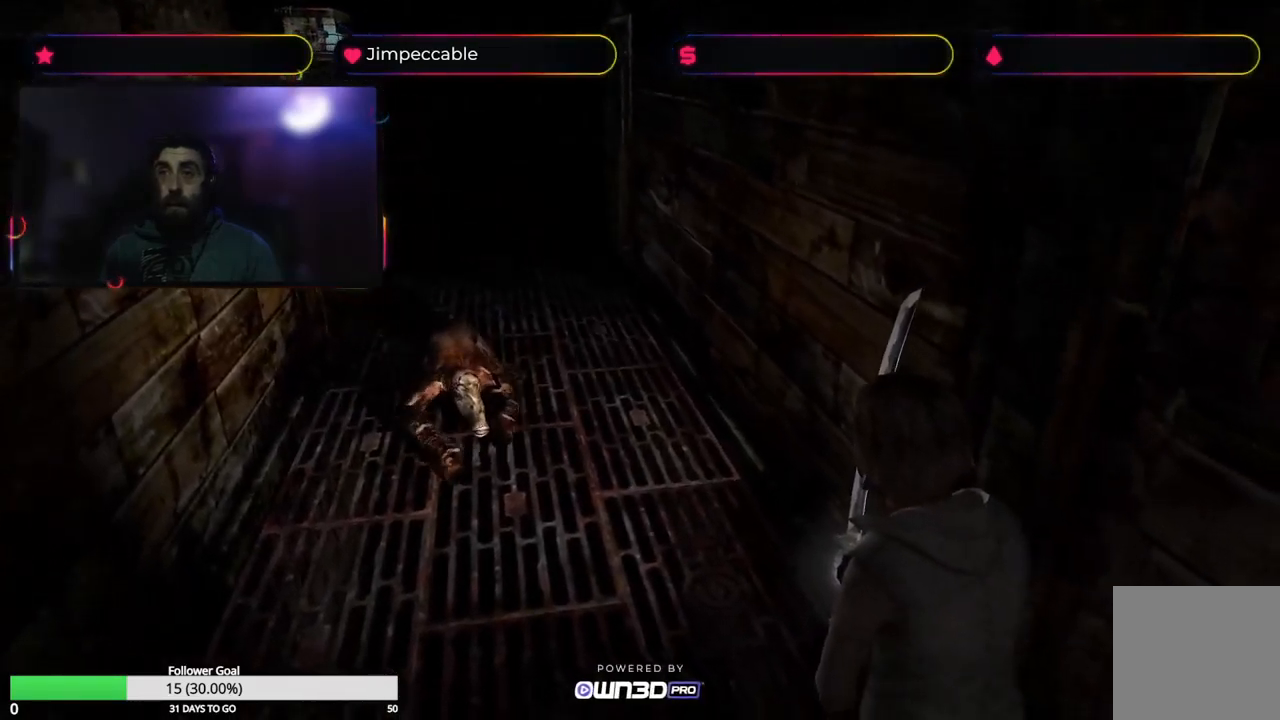
{"buttons": ["L2", "R2"], "left_stick": "center", "right_stick": "center", "events": []}
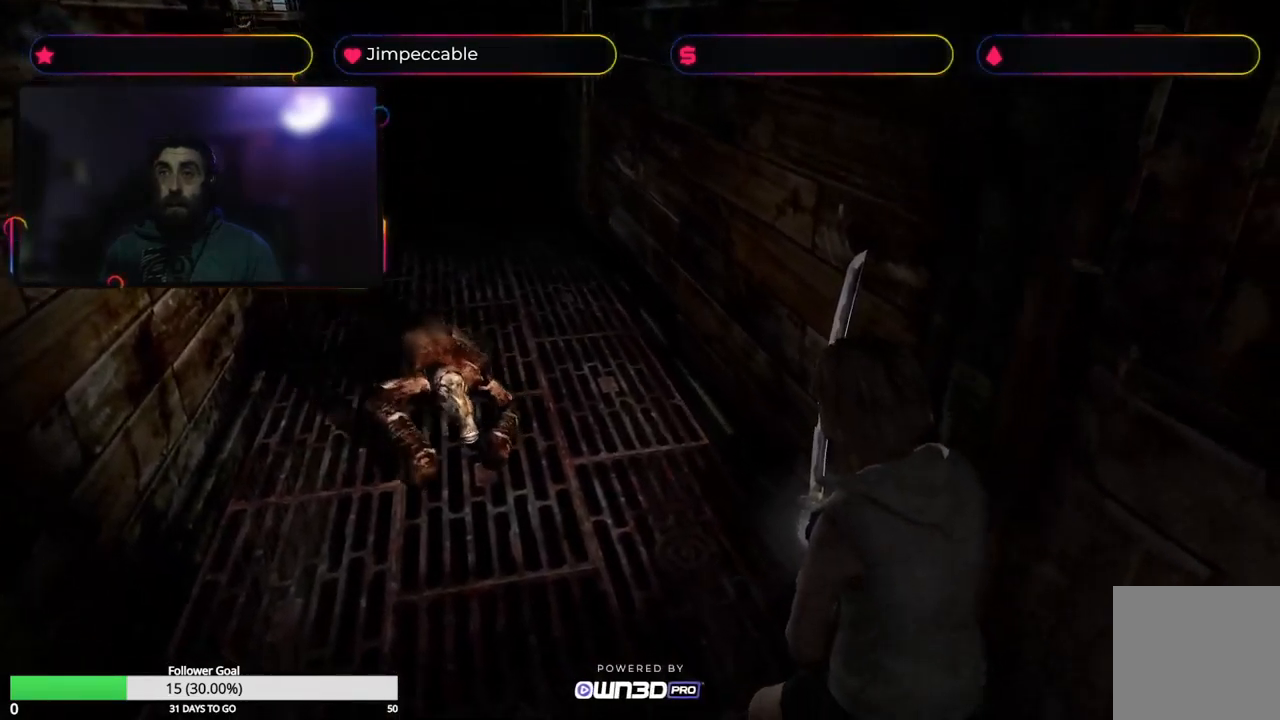
{"buttons": ["L2", "R2"], "left_stick": "center", "right_stick": "center", "events": []}
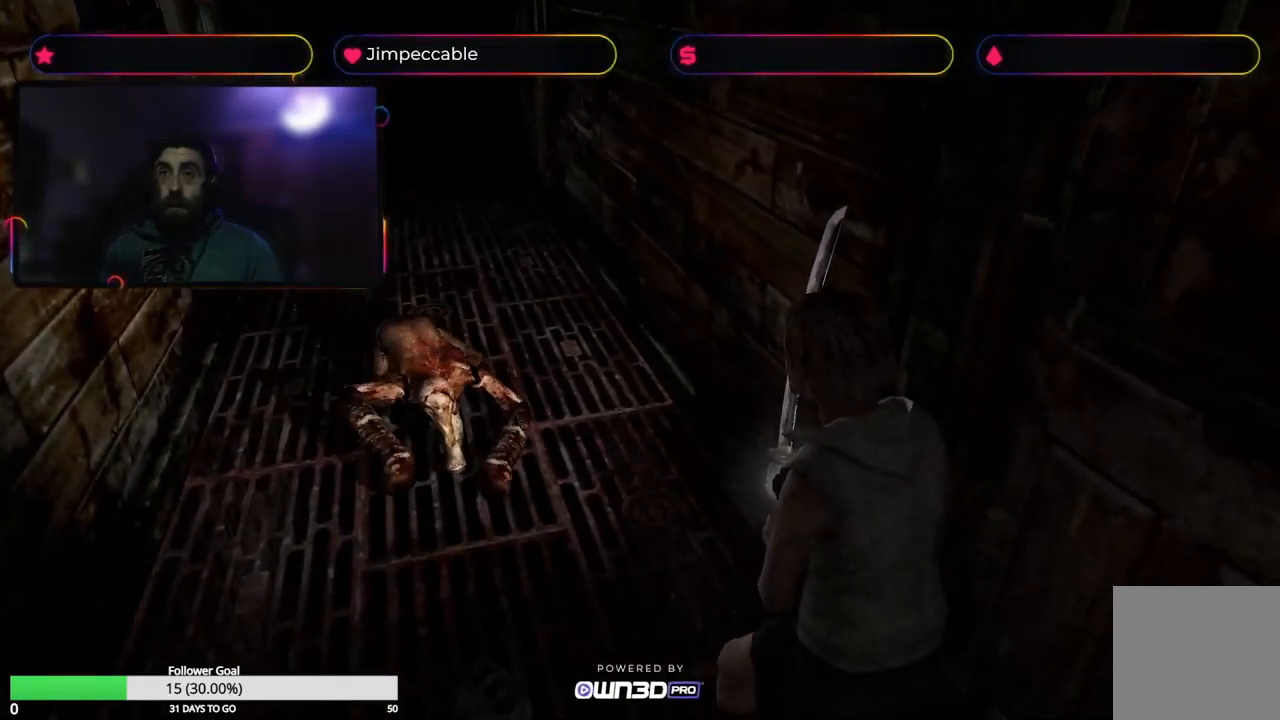
{"buttons": ["L2", "R2"], "left_stick": "center", "right_stick": "center", "events": []}
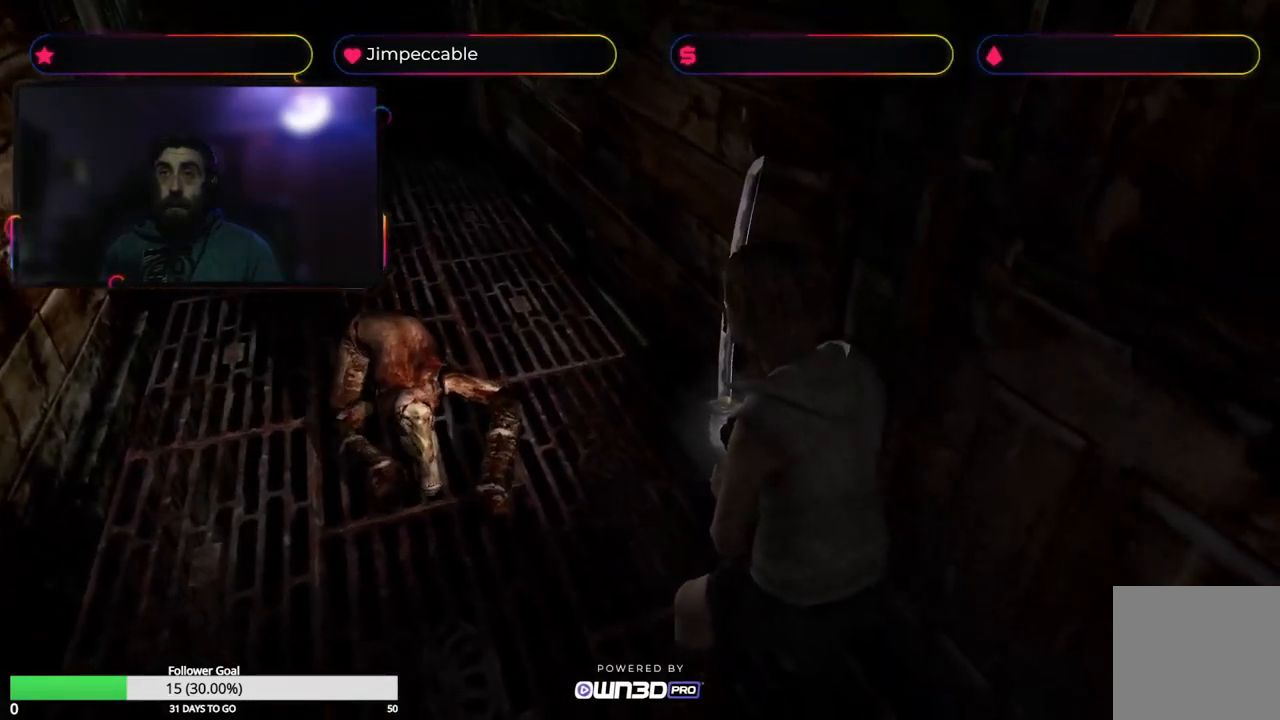
{"buttons": ["X", "L2", "R2"], "left_stick": "center", "right_stick": "center", "events": [[267, "X", "down"]]}
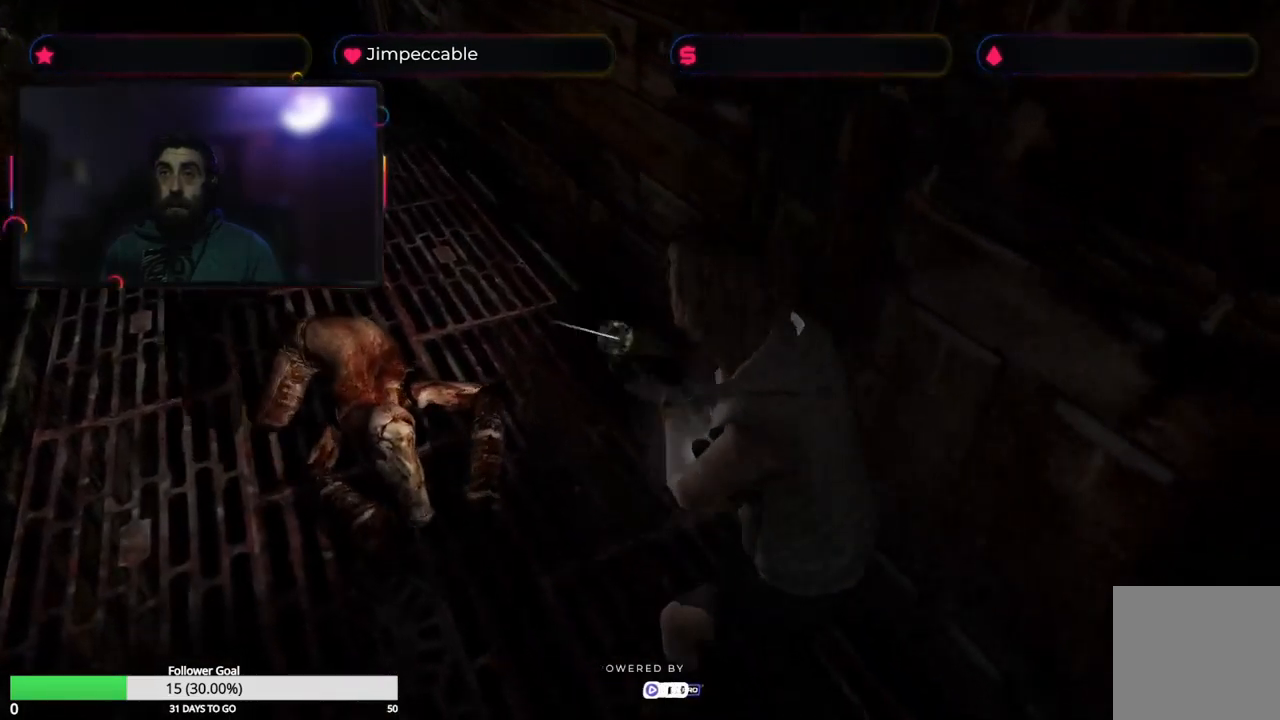
{"buttons": ["X", "L2", "R2"], "left_stick": "down", "right_stick": "center", "events": [[150, "left_stick", "down"]]}
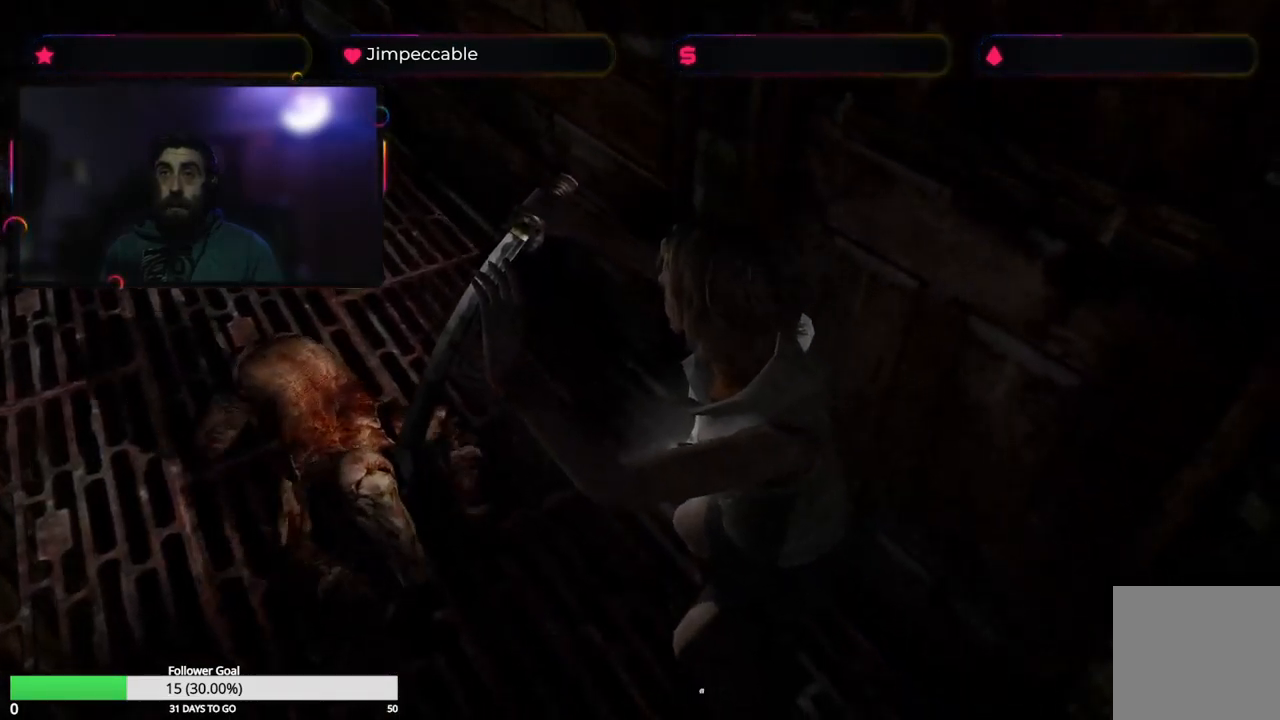
{"buttons": ["L2", "R2"], "left_stick": "down", "right_stick": "center", "events": [[417, "X", "up"]]}